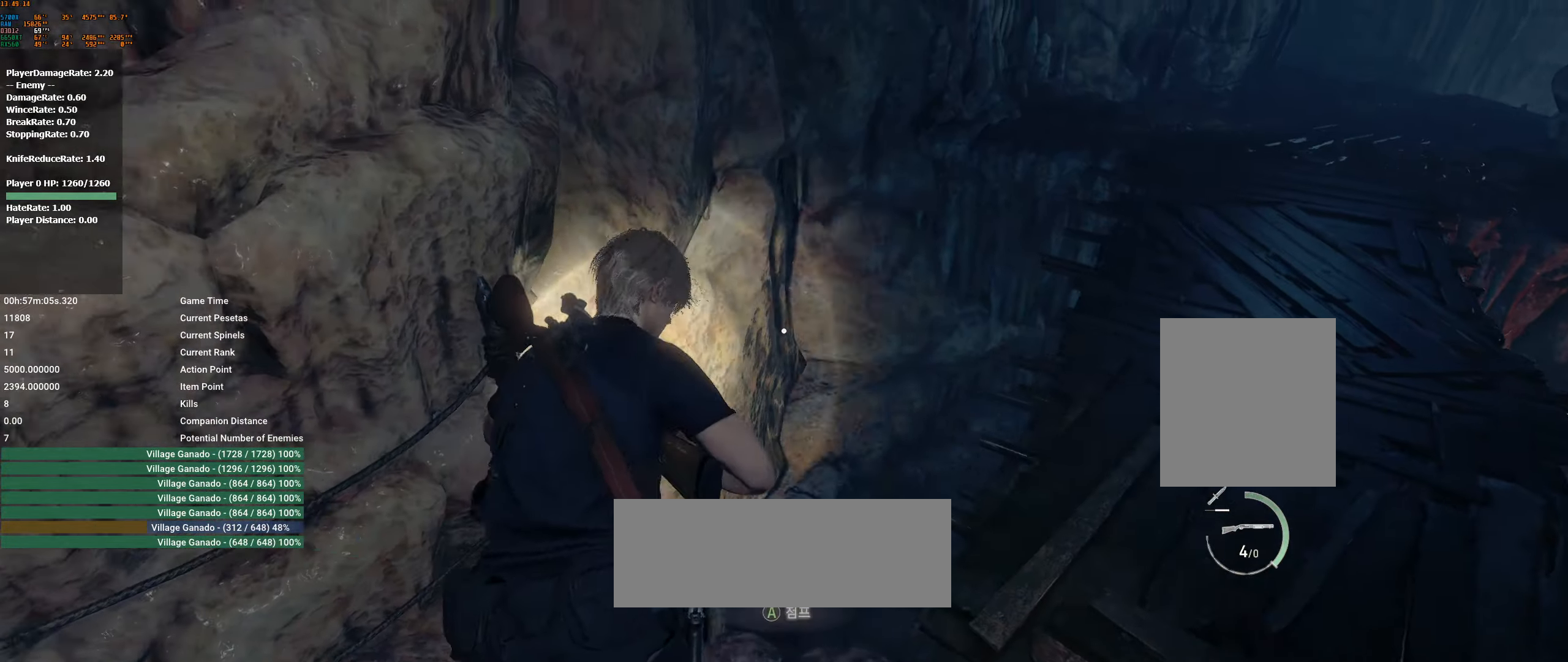
Gameplay with a controller (Xbox layout); each line is a JSON object with the inputs held at the frame after it. "events" lists button and stick changes between this image and that frame as [ms after this image, input, new state], when the widget could be followed in between. Not read: DPAD_DOWN DPAD_LEFT DPAD_RIGHT DPAD_UP L1 L3 R1 R3 other_buttons right_stick.
{"buttons": [], "left_stick": "up", "events": [[100, "A", "up"], [166, "A", "down"], [250, "A", "up"], [316, "left_stick", "up"]]}
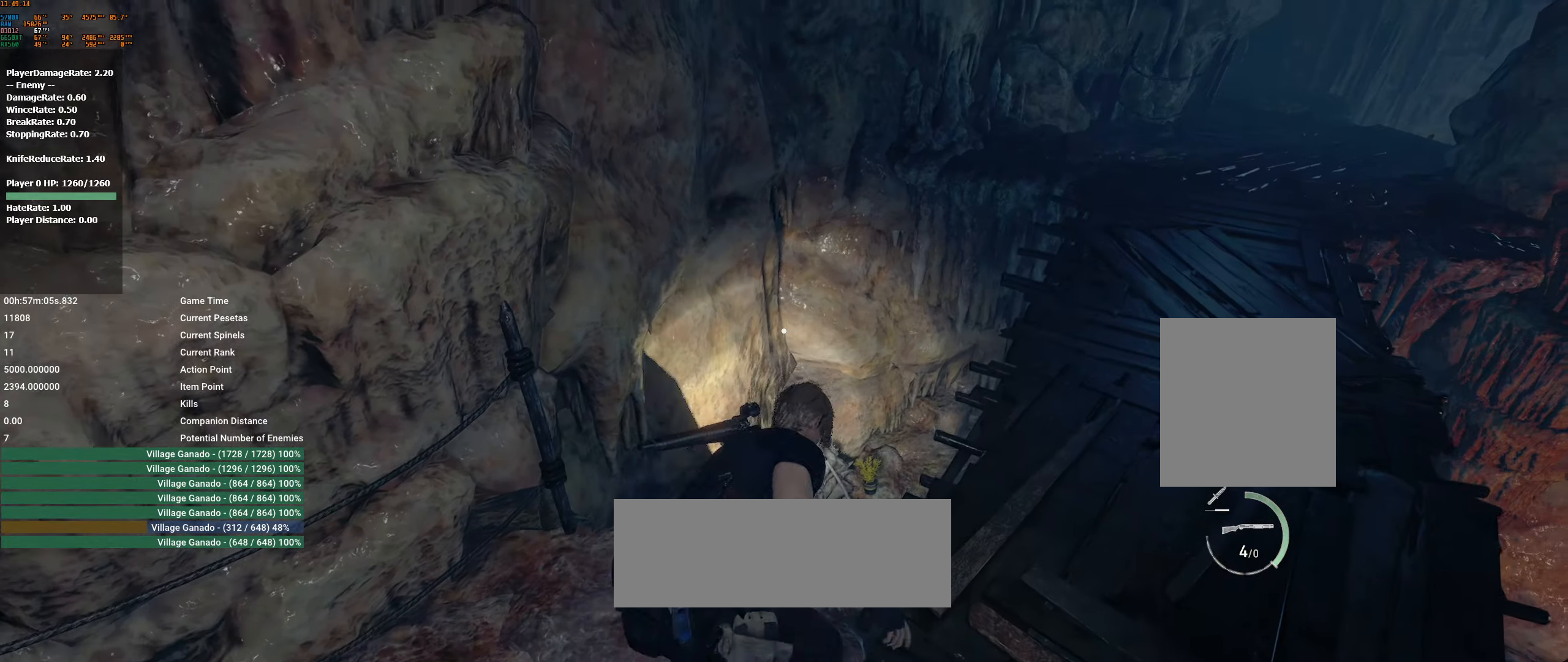
{"buttons": [], "left_stick": "up", "events": []}
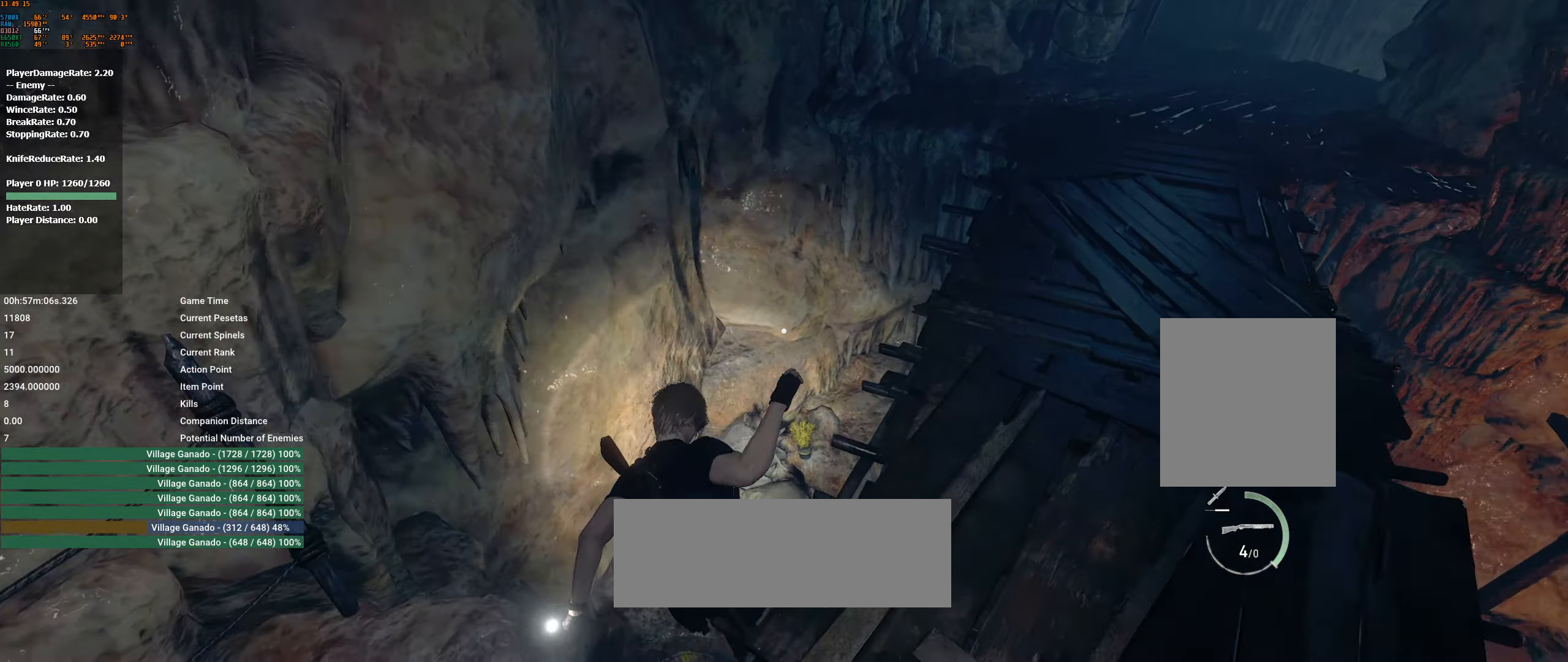
{"buttons": [], "left_stick": "up-right", "events": [[216, "left_stick", "up-right"]]}
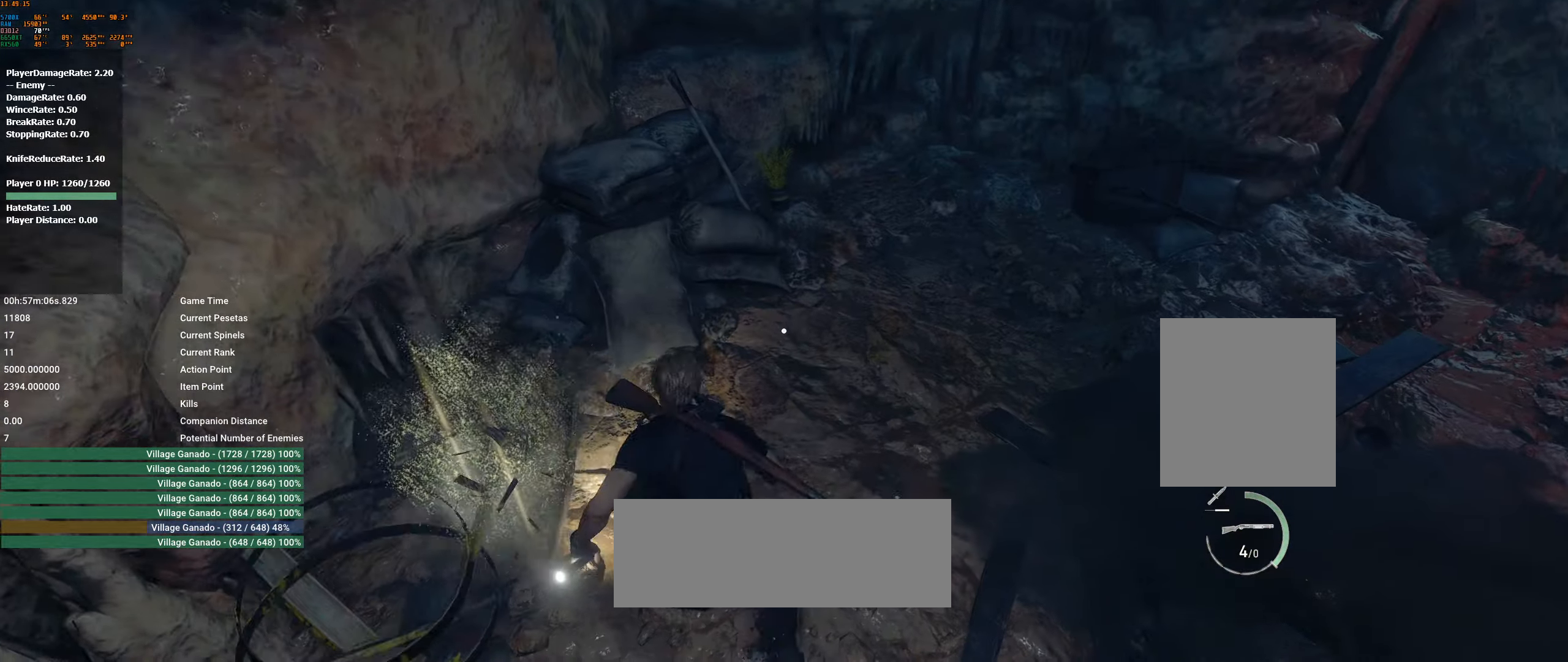
{"buttons": [], "left_stick": "up-right", "events": []}
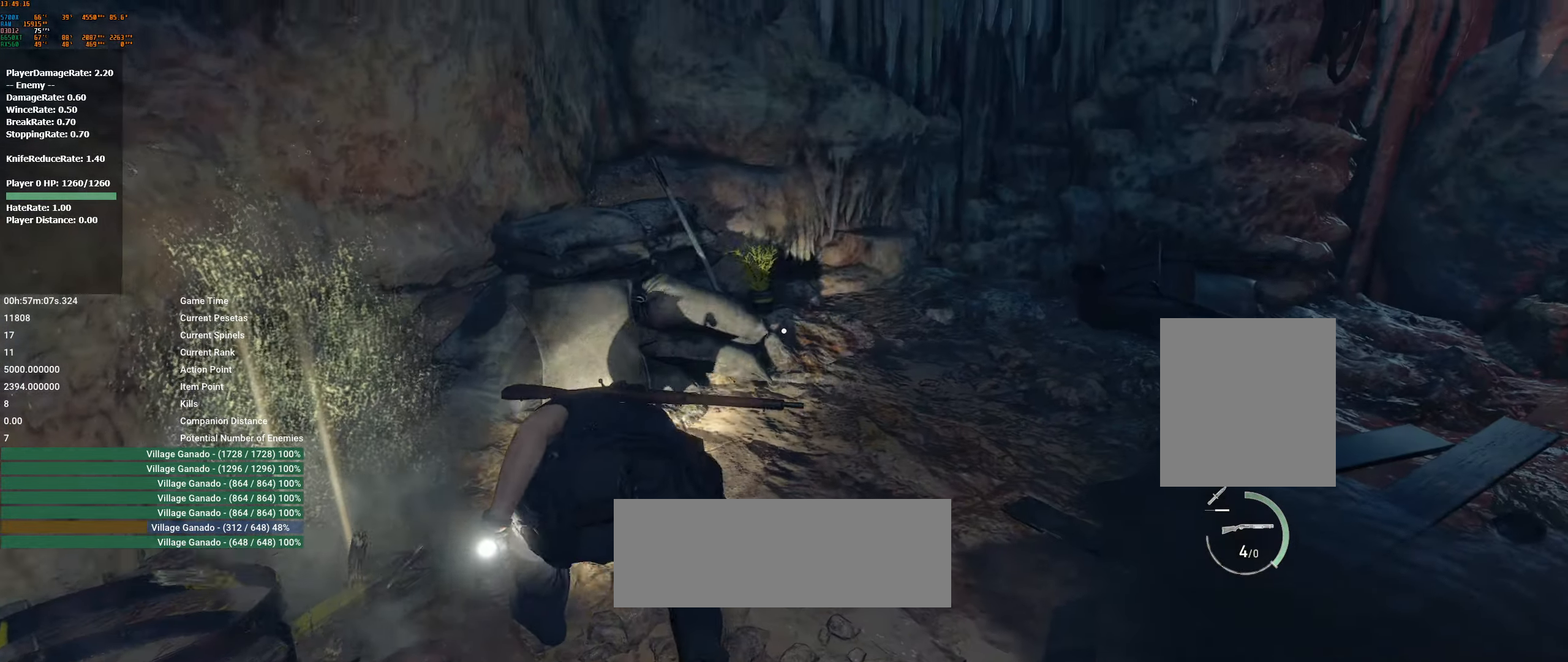
{"buttons": [], "left_stick": "up-right", "events": []}
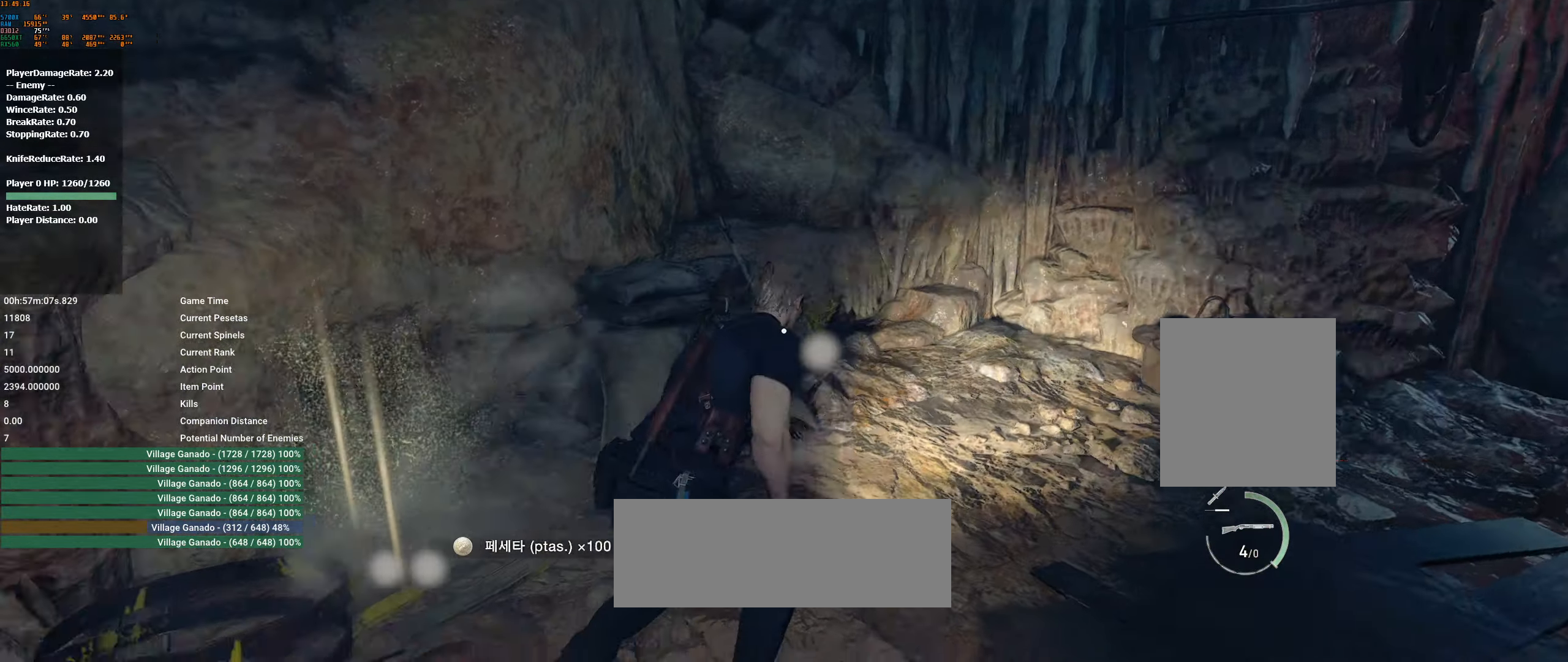
{"buttons": [], "left_stick": "up", "events": [[83, "left_stick", "center"], [133, "left_stick", "up-right"], [366, "left_stick", "up"]]}
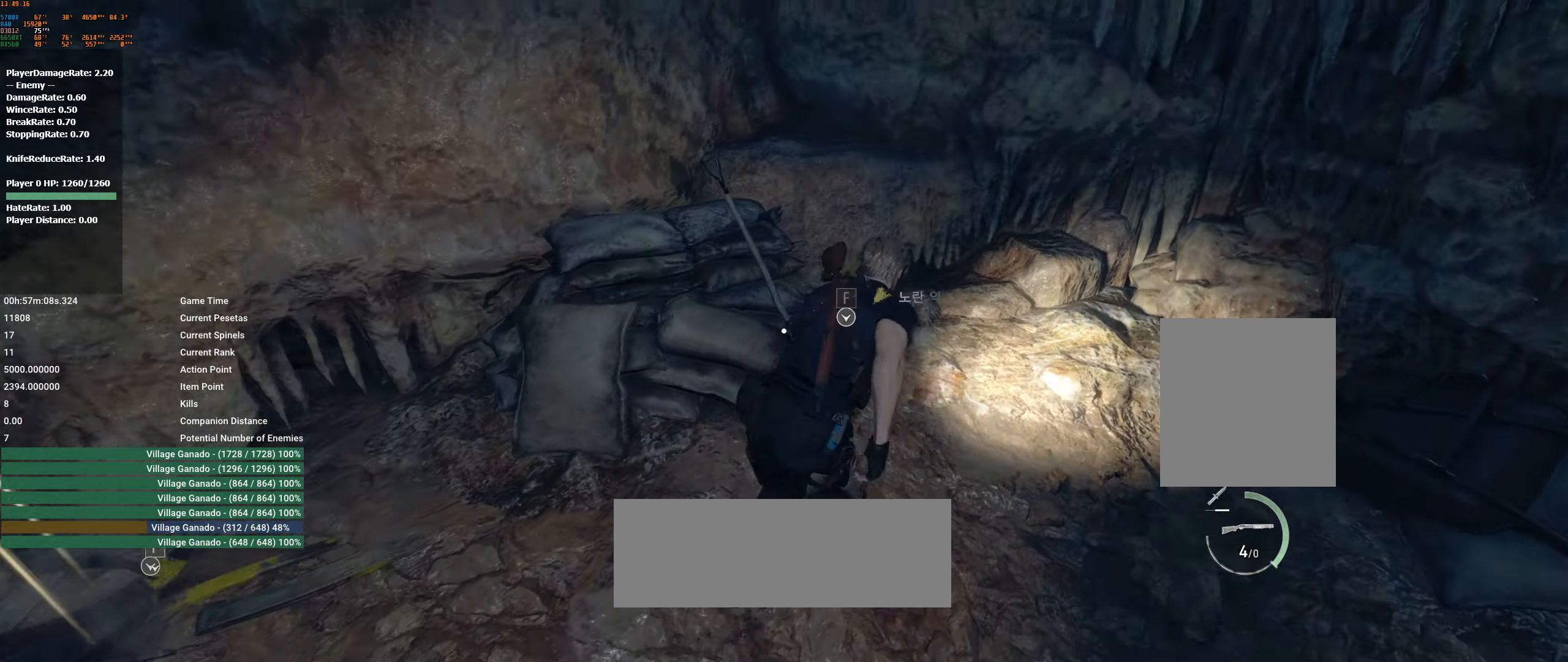
{"buttons": [], "left_stick": "left", "events": [[66, "left_stick", "center"], [350, "left_stick", "left"]]}
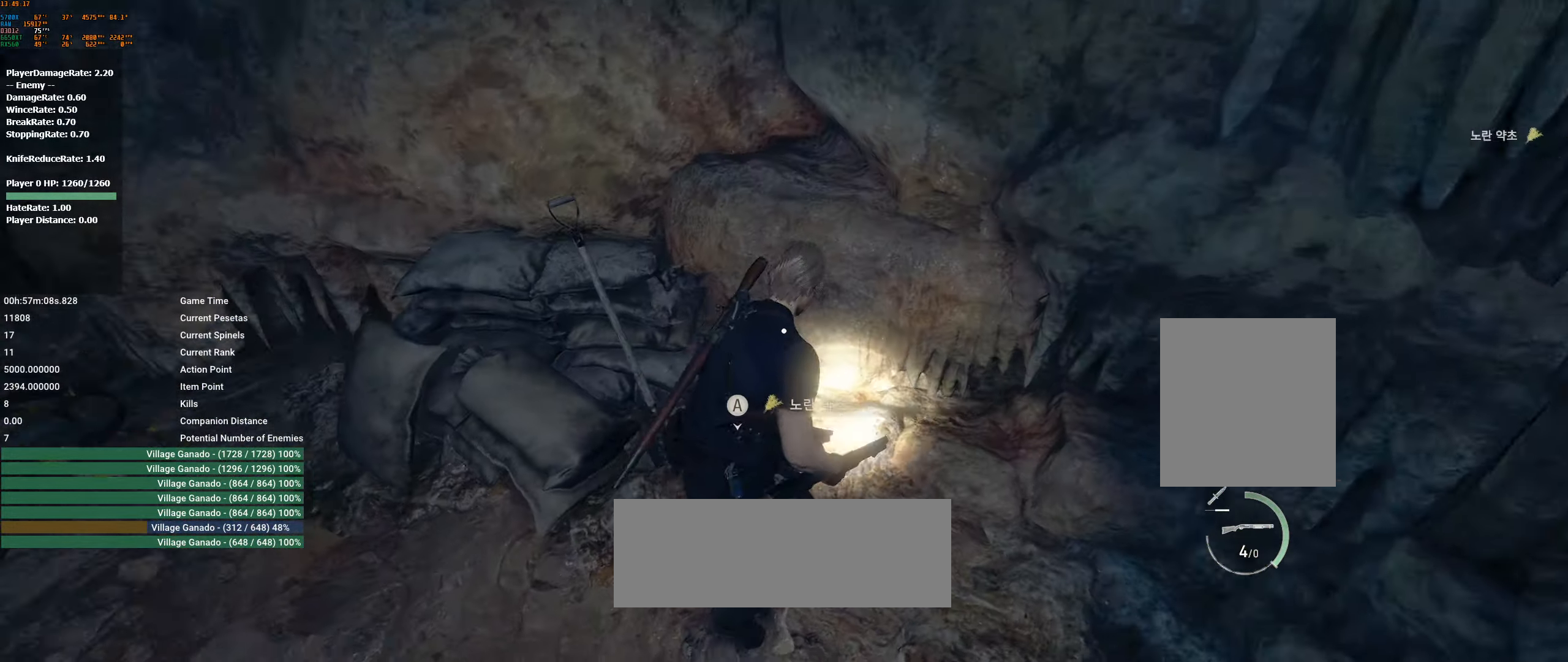
{"buttons": [], "left_stick": "left", "events": []}
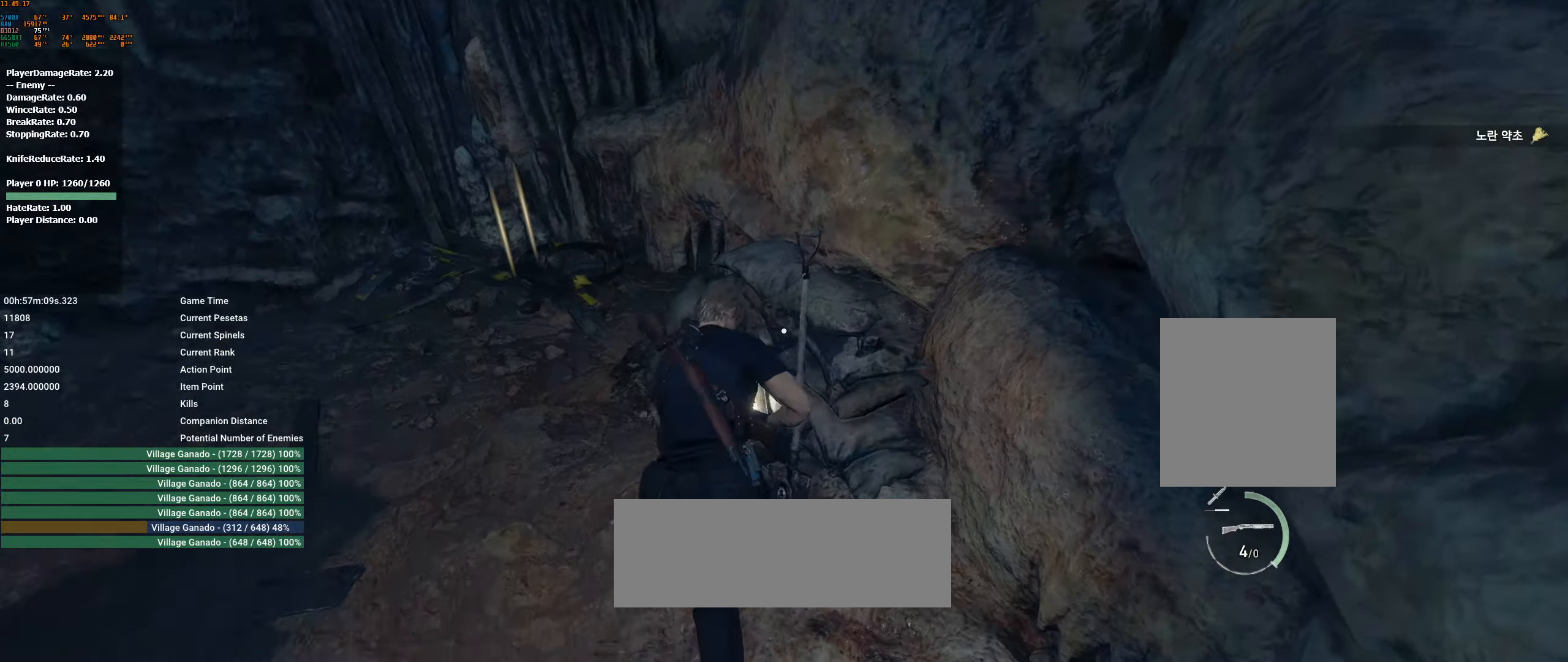
{"buttons": [], "left_stick": "up", "events": [[50, "left_stick", "up-left"], [183, "left_stick", "up"]]}
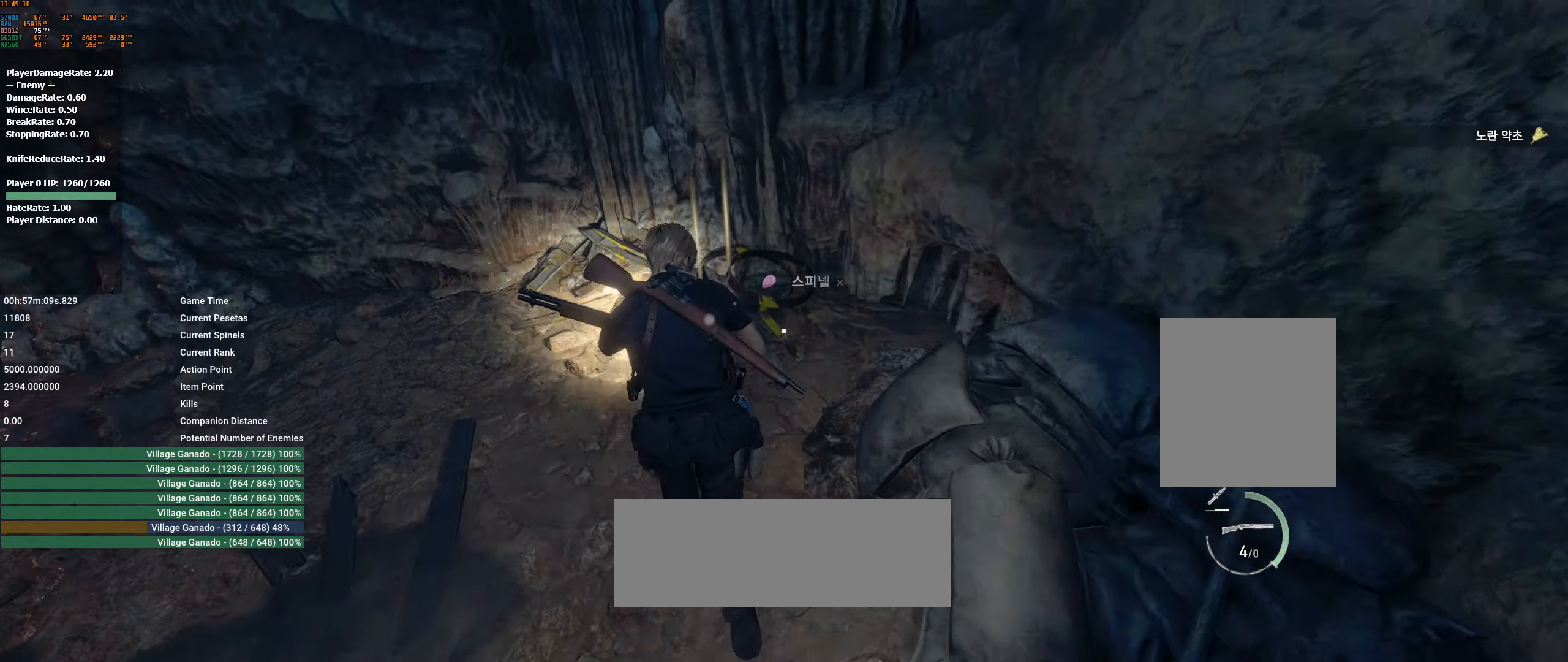
{"buttons": [], "left_stick": "left", "events": [[200, "left_stick", "up-left"], [417, "left_stick", "left"]]}
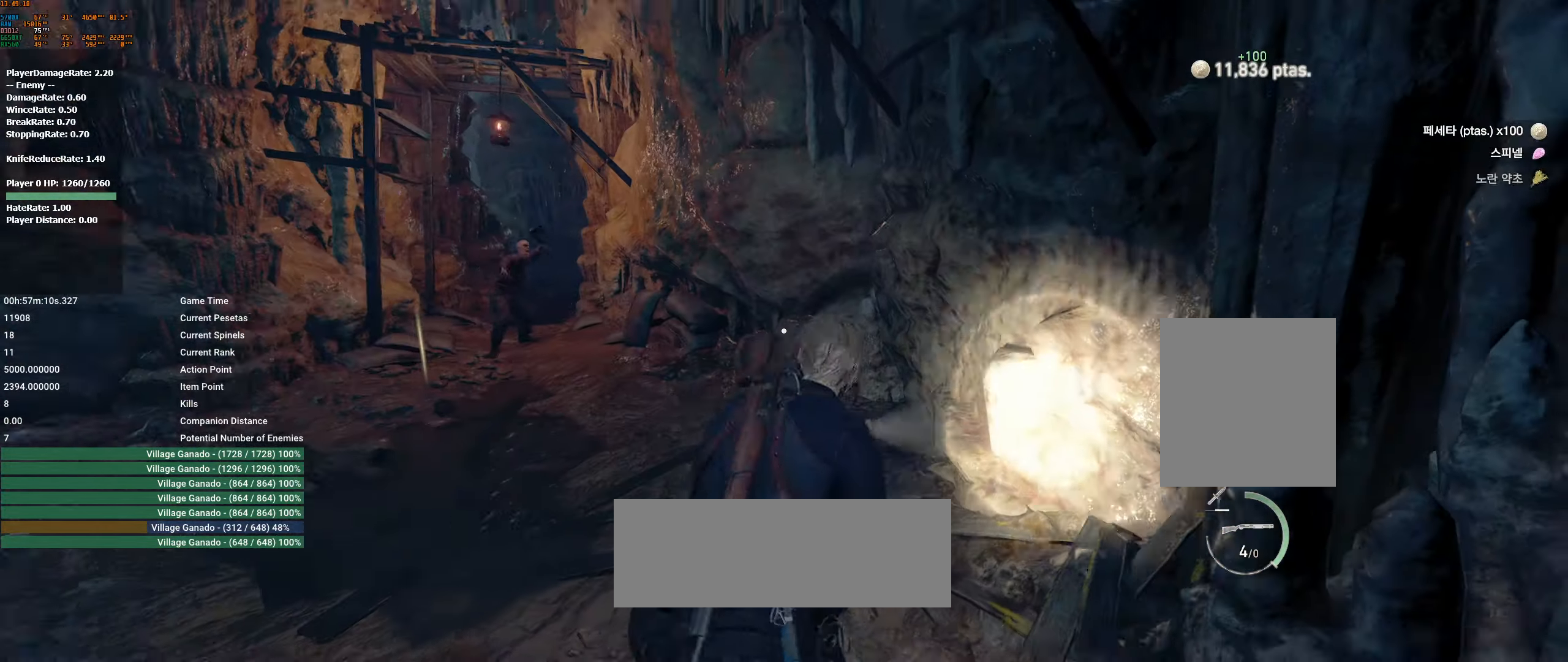
{"buttons": [], "left_stick": "left", "events": []}
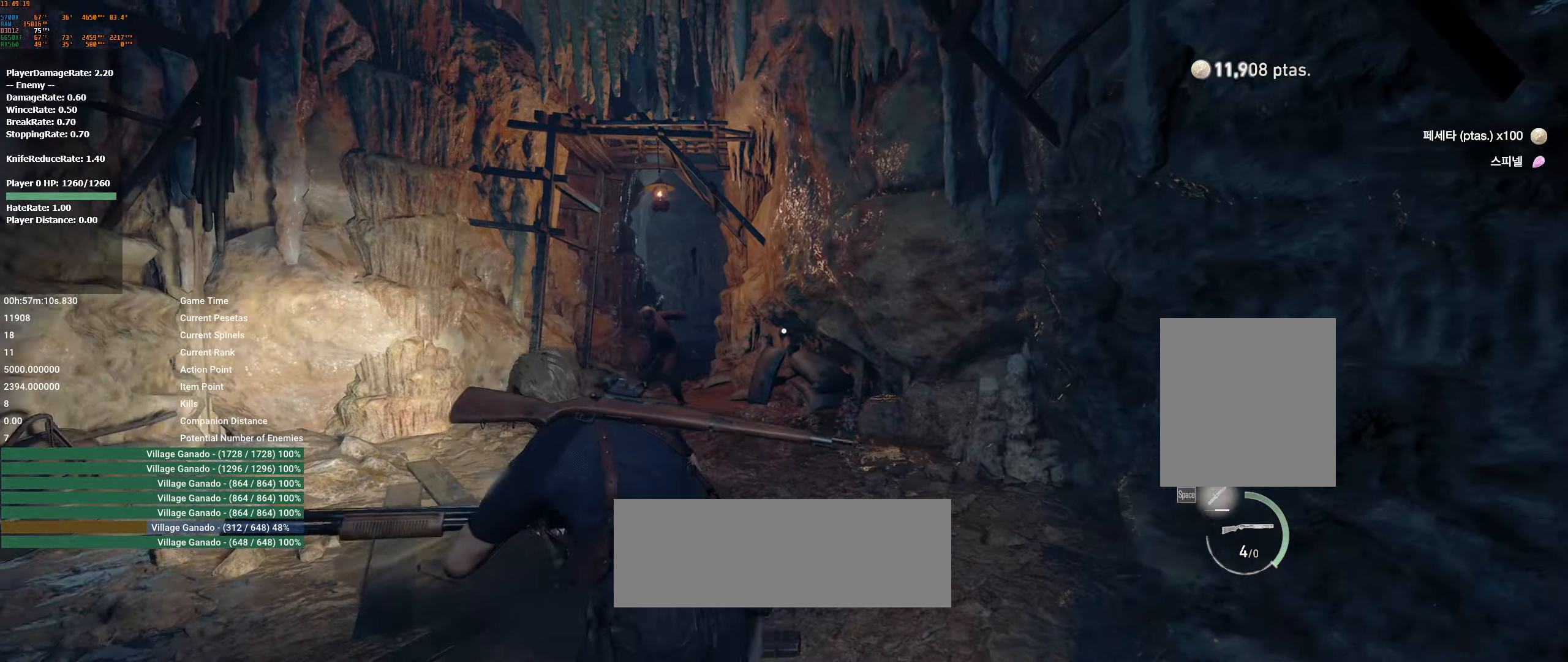
{"buttons": [], "left_stick": "up", "events": [[367, "left_stick", "up"]]}
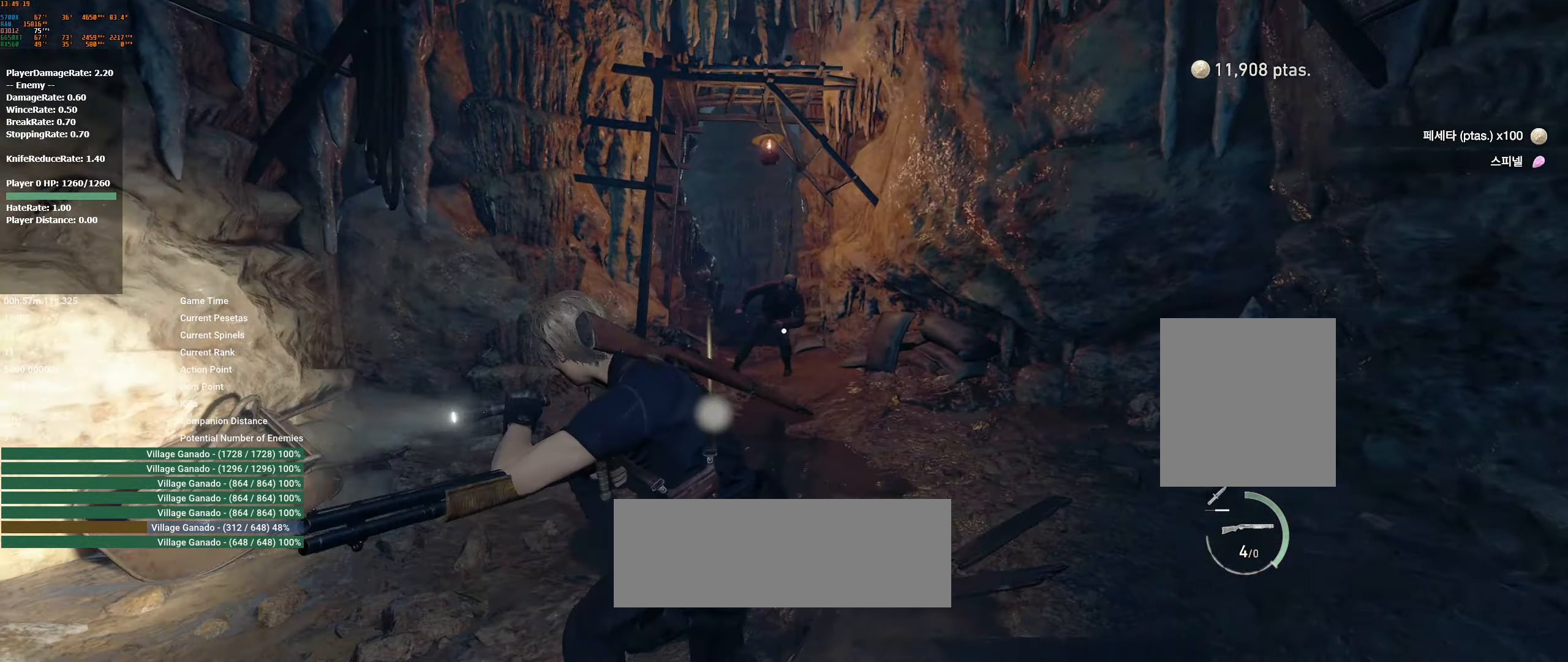
{"buttons": ["L2"], "left_stick": "up", "events": [[483, "L2", "down"]]}
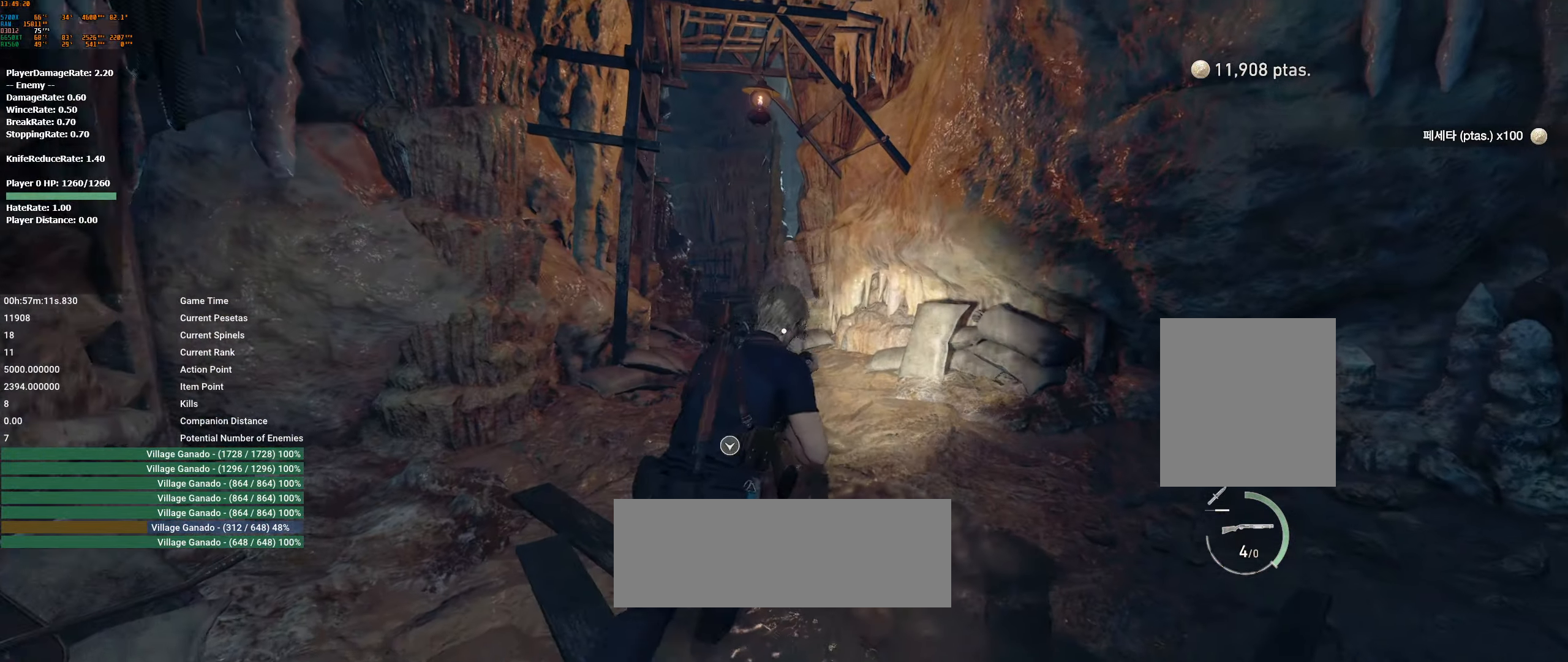
{"buttons": ["L2"], "left_stick": "center", "events": [[117, "left_stick", "up-left"], [333, "left_stick", "center"]]}
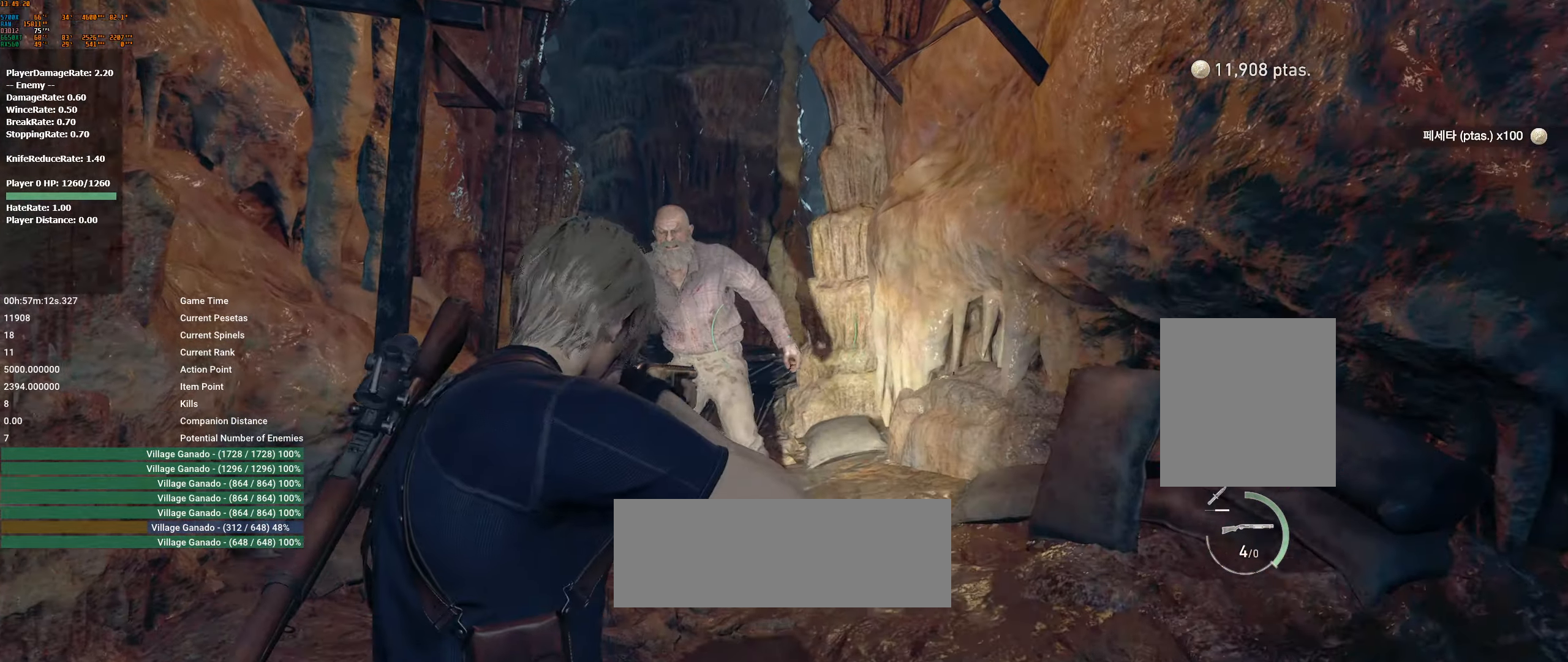
{"buttons": [], "left_stick": "center", "events": [[417, "R2", "down"], [500, "L2", "up"], [500, "R2", "up"]]}
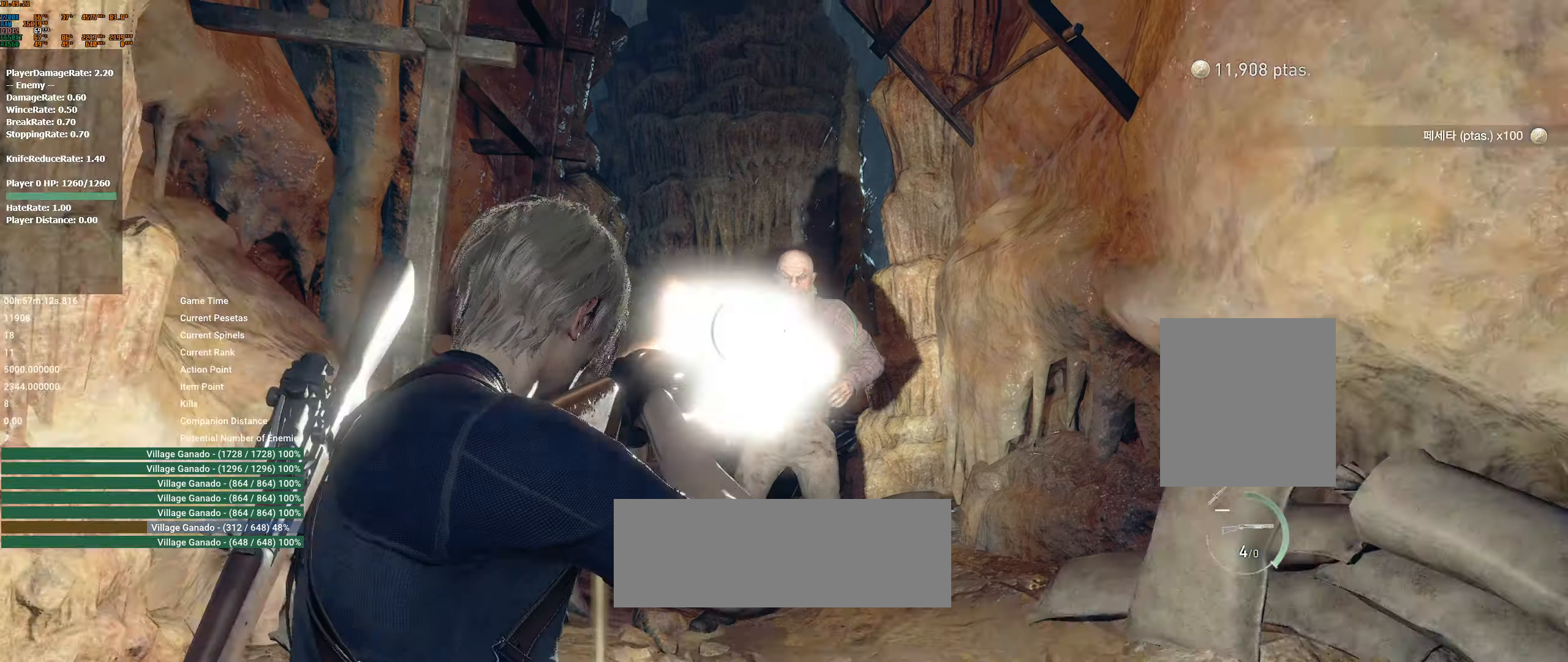
{"buttons": [], "left_stick": "up", "events": [[50, "L2", "down"], [100, "L2", "up"], [367, "left_stick", "up"]]}
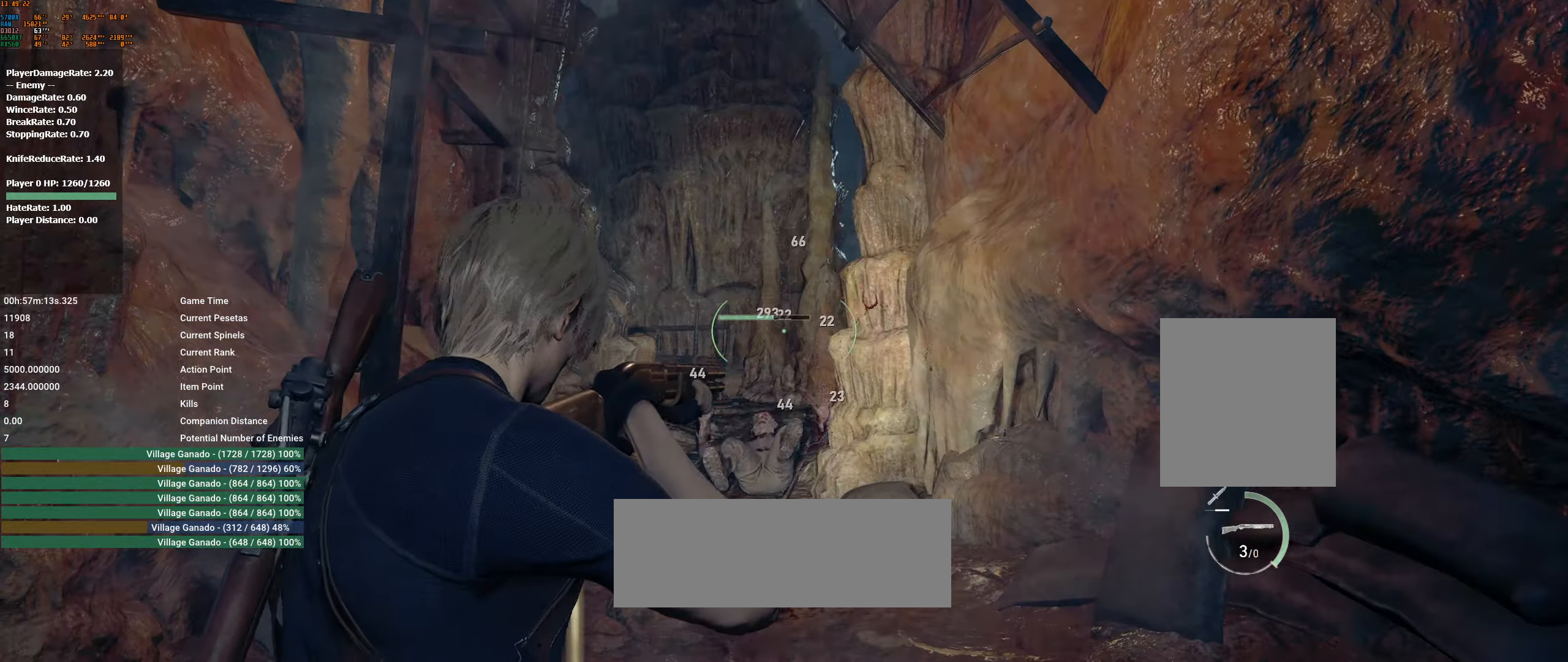
{"buttons": [], "left_stick": "up", "events": []}
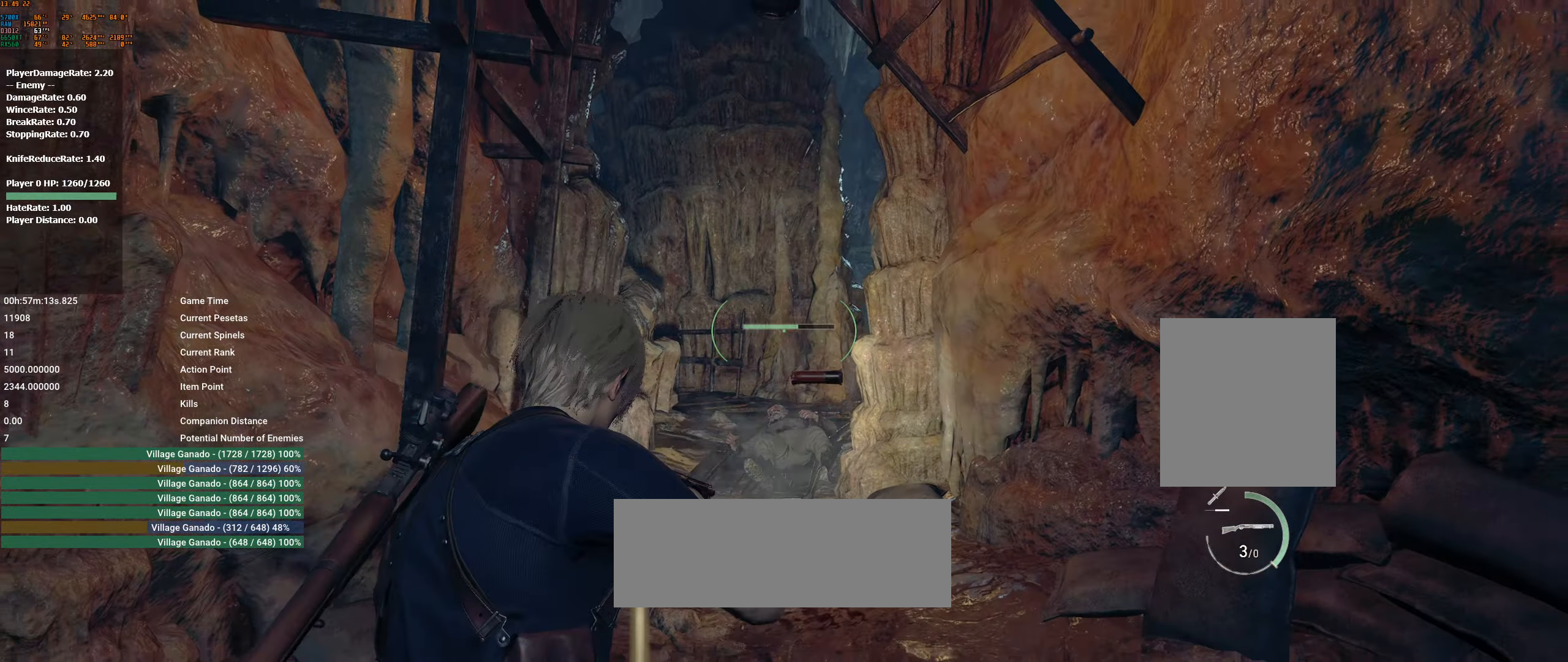
{"buttons": ["A"], "left_stick": "up", "events": [[150, "A", "down"], [233, "A", "up"], [300, "A", "down"], [367, "A", "up"], [450, "A", "down"]]}
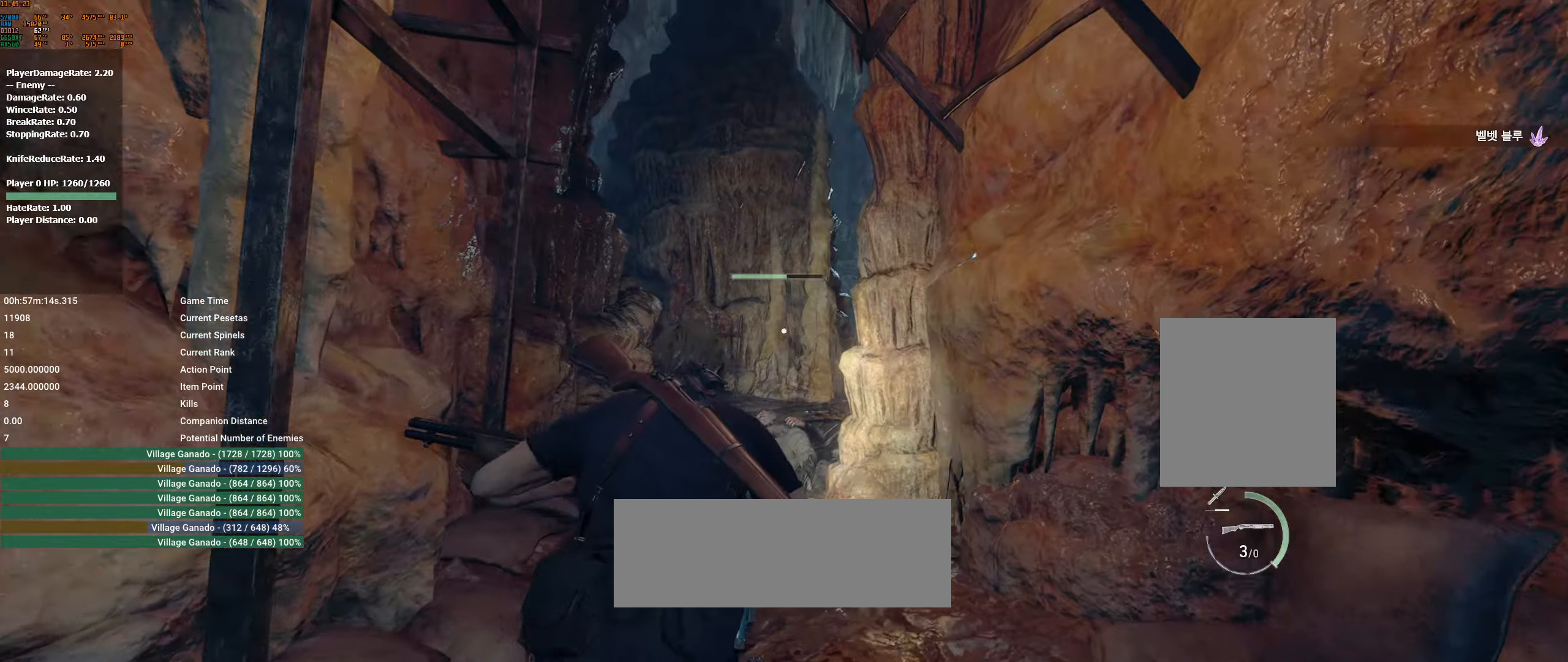
{"buttons": [], "left_stick": "up", "events": [[50, "A", "up"]]}
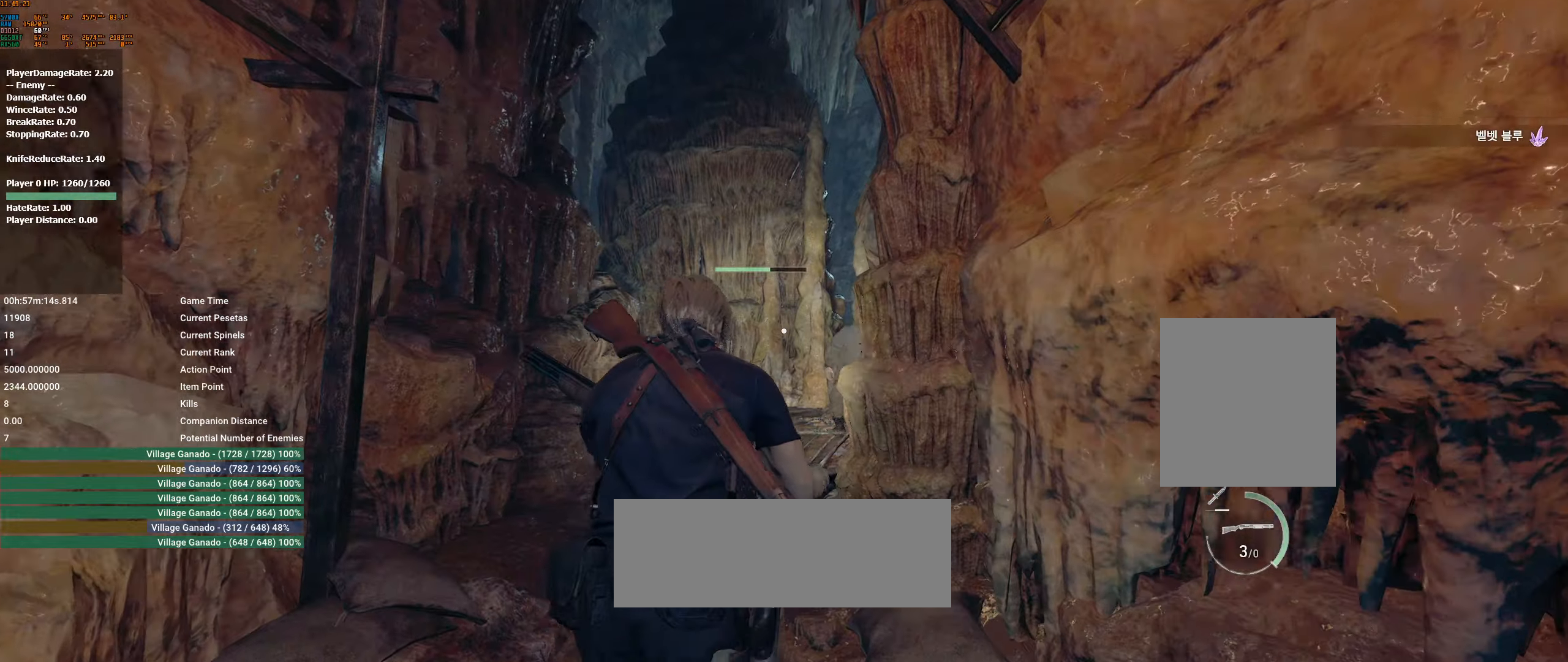
{"buttons": [], "left_stick": "up", "events": []}